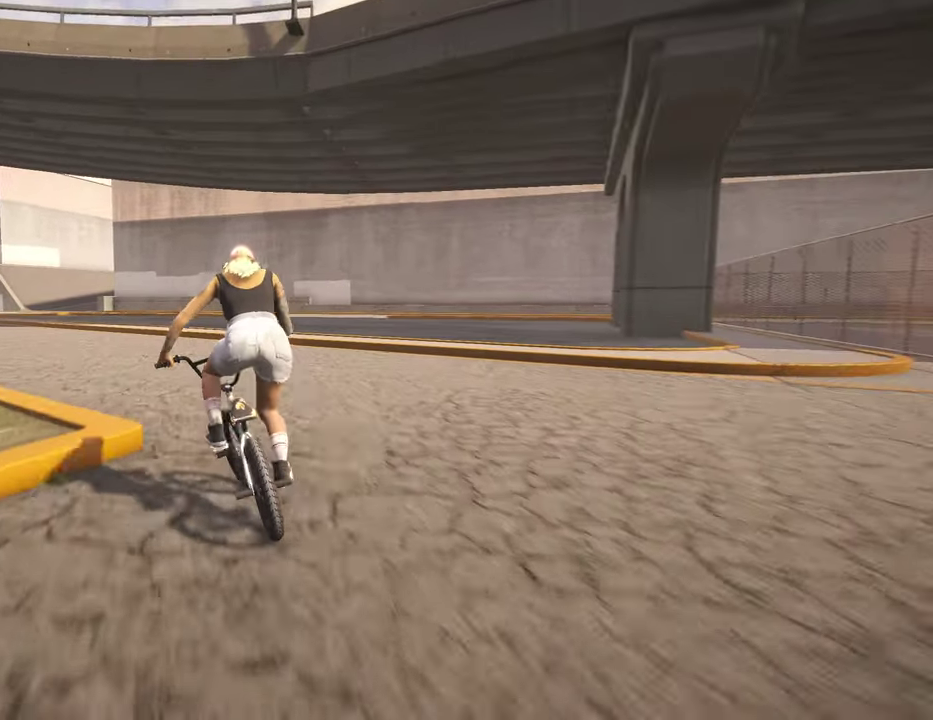
Gameplay with a controller (Xbox layout); each line is a JSON object with the inputs held at the frame after it (dt_ms = milliseconds from this image to that frame). "events" lists button and stick changes between this image and that frame as [ms after this image, input, new state], when the widget could be followed in between.
{"dt_ms": 800, "buttons": ["A"], "left_stick": "up", "right_stick": "center", "events": [[184, "A", "down"], [284, "A", "up"], [284, "left_stick", "up"], [350, "A", "down"], [617, "A", "up"], [734, "A", "down"]]}
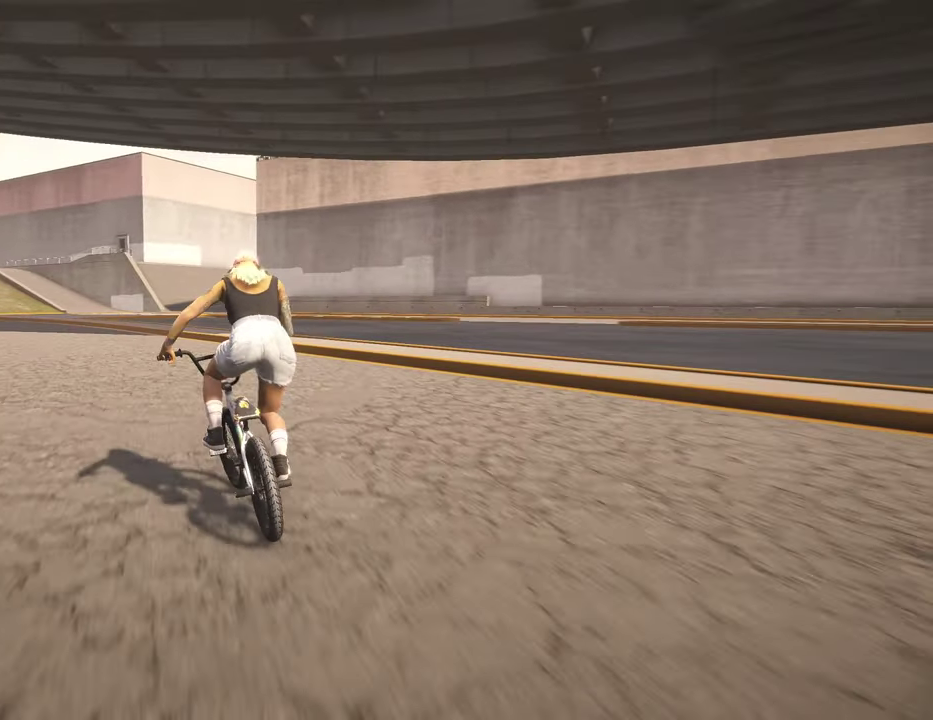
{"dt_ms": 400, "buttons": ["A"], "left_stick": "up", "right_stick": "center", "events": [[17, "A", "up"], [100, "A", "down"], [250, "A", "up"], [317, "A", "down"]]}
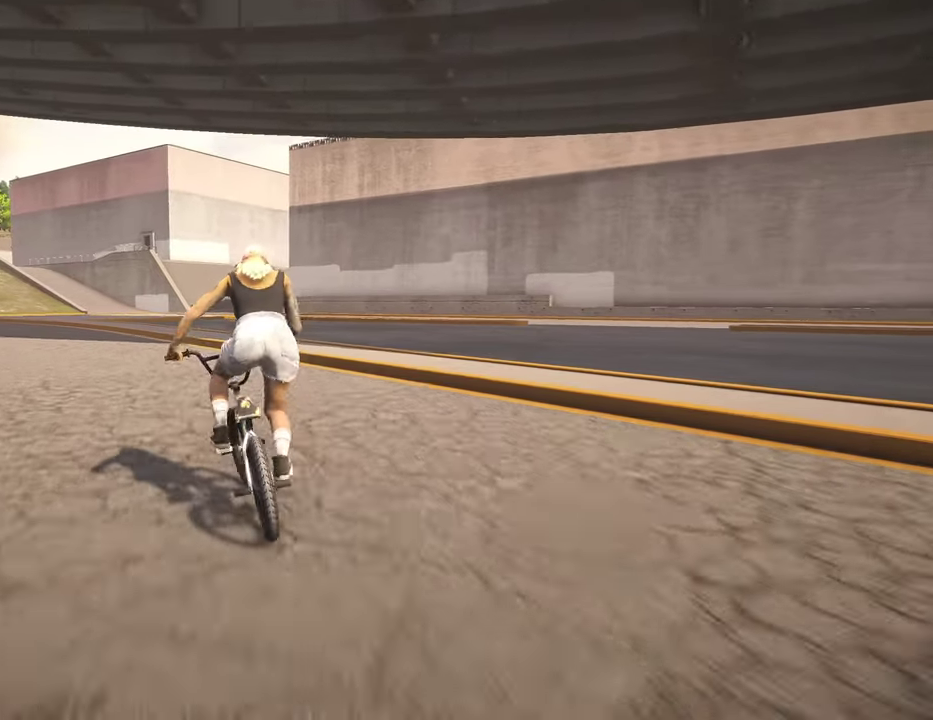
{"dt_ms": 500, "buttons": [], "left_stick": "center", "right_stick": "down", "events": [[17, "A", "up"], [117, "left_stick", "center"], [350, "right_stick", "down"]]}
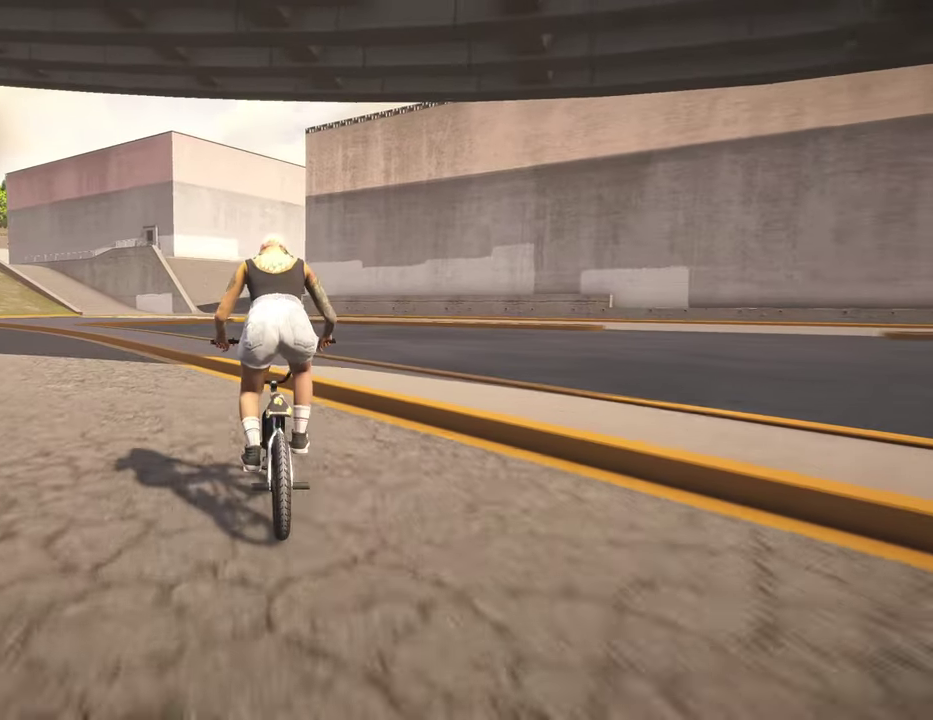
{"dt_ms": 500, "buttons": ["L2", "R2"], "left_stick": "center", "right_stick": "up", "events": [[217, "right_stick", "center"], [267, "right_stick", "up"], [317, "right_stick", "center"], [417, "L2", "down"], [417, "R2", "down"], [417, "right_stick", "up"]]}
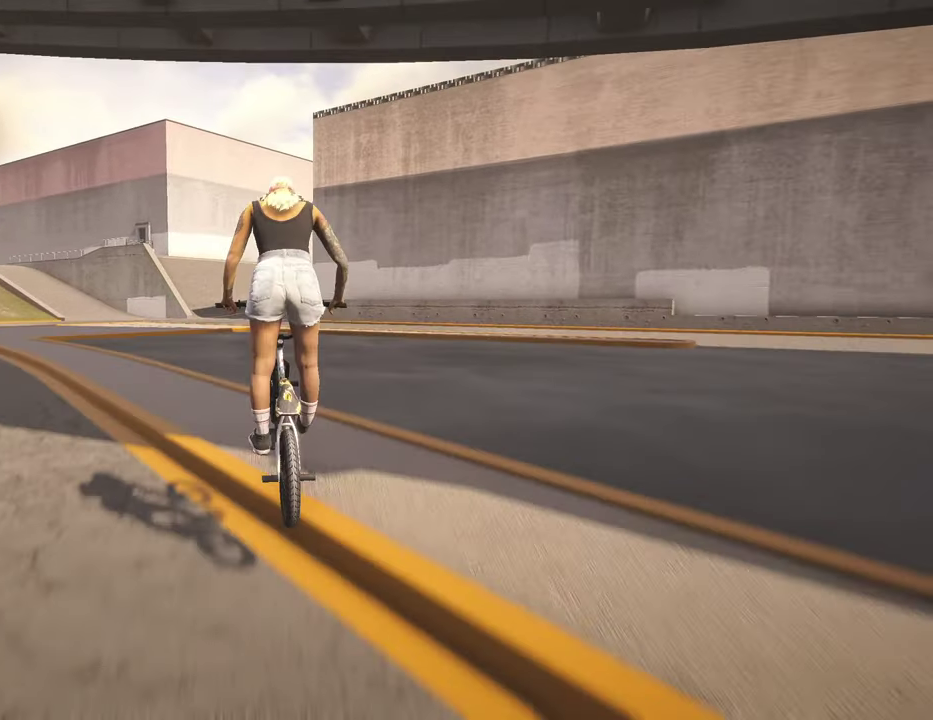
{"dt_ms": 600, "buttons": [], "left_stick": "center", "right_stick": "center", "events": [[417, "L2", "up"], [417, "R2", "up"], [417, "right_stick", "center"]]}
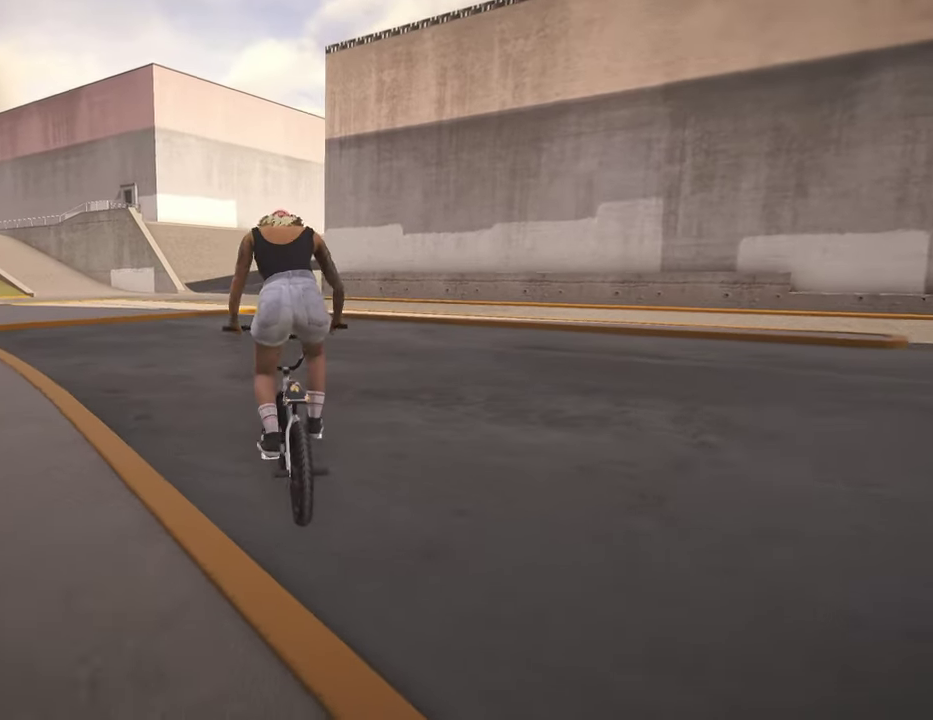
{"dt_ms": 400, "buttons": [], "left_stick": "up", "right_stick": "center", "events": [[184, "left_stick", "up-left"], [217, "A", "down"], [367, "A", "up"], [367, "left_stick", "up"]]}
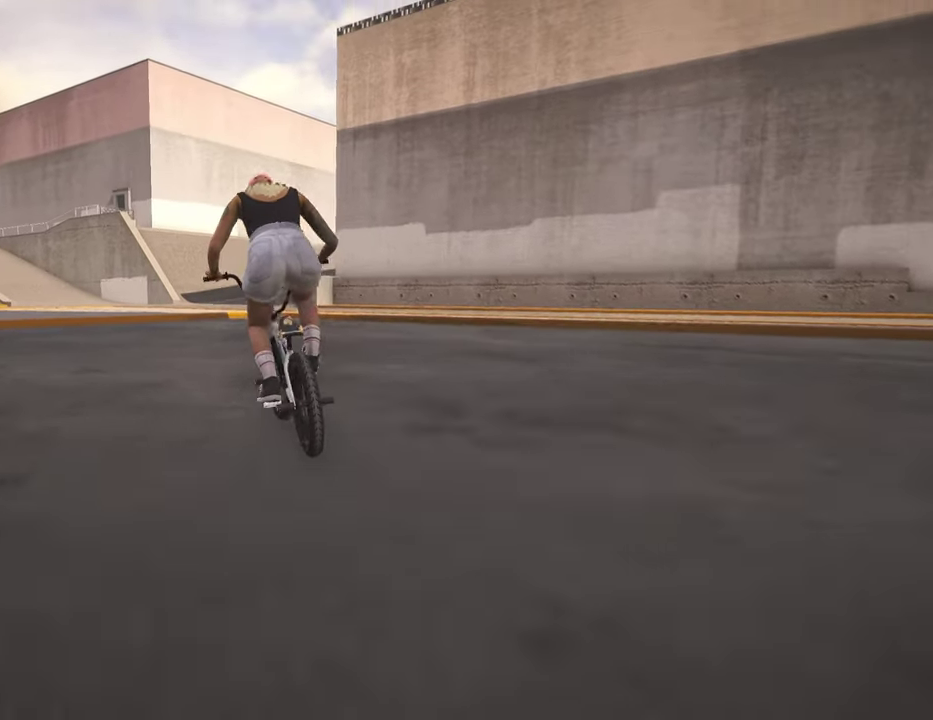
{"dt_ms": 600, "buttons": [], "left_stick": "center", "right_stick": "center", "events": [[17, "A", "down"], [317, "left_stick", "up-right"], [350, "A", "up"], [400, "A", "down"], [550, "A", "up"], [550, "left_stick", "center"]]}
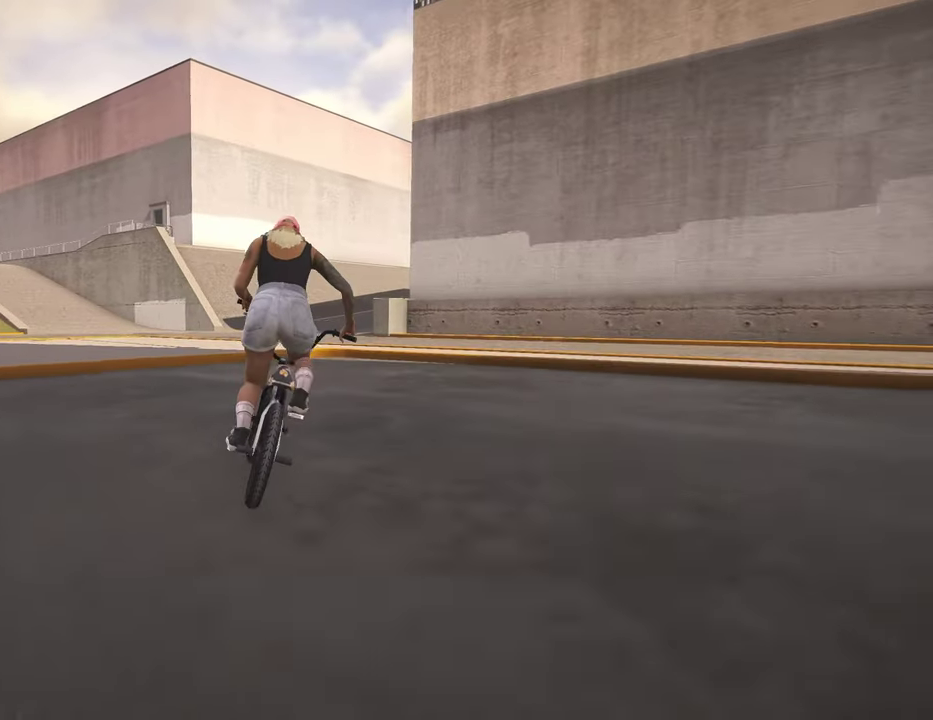
{"dt_ms": 400, "buttons": [], "left_stick": "center", "right_stick": "down", "events": [[300, "right_stick", "down"]]}
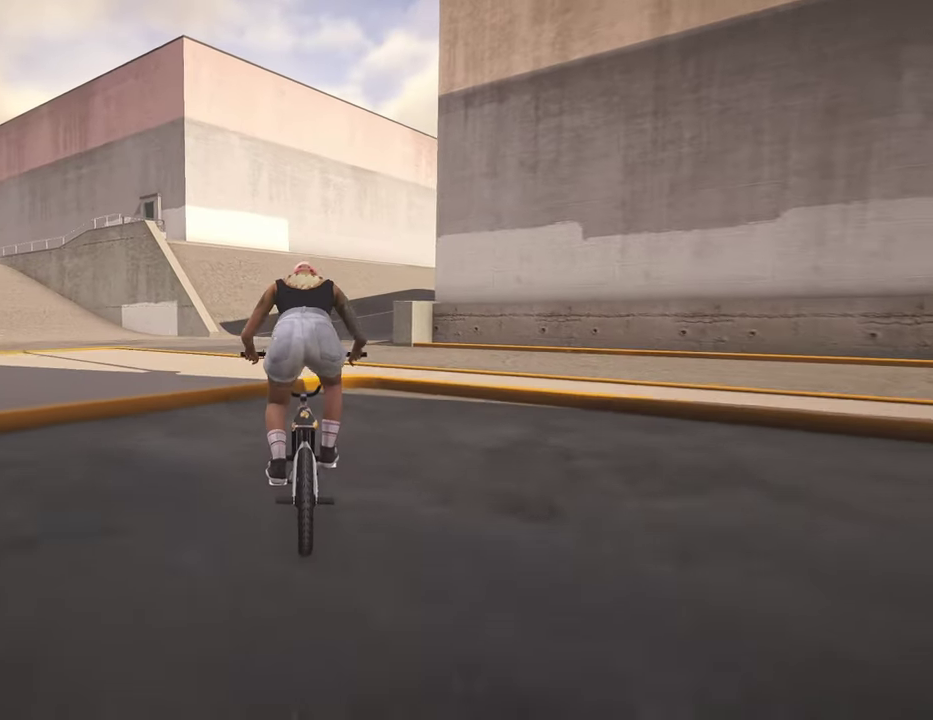
{"dt_ms": 600, "buttons": ["L2", "R2"], "left_stick": "center", "right_stick": "up", "events": [[317, "right_stick", "up"], [500, "right_stick", "center"], [517, "L2", "down"], [517, "R2", "down"], [584, "right_stick", "up"]]}
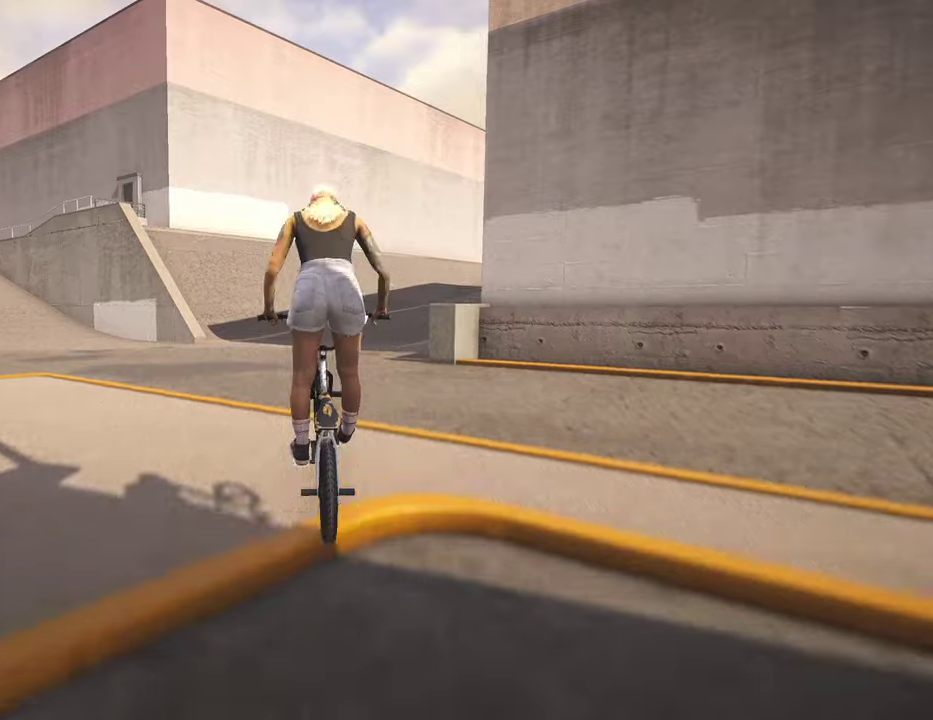
{"dt_ms": 400, "buttons": [], "left_stick": "center", "right_stick": "center", "events": [[317, "L2", "up"], [317, "R2", "up"], [317, "right_stick", "center"]]}
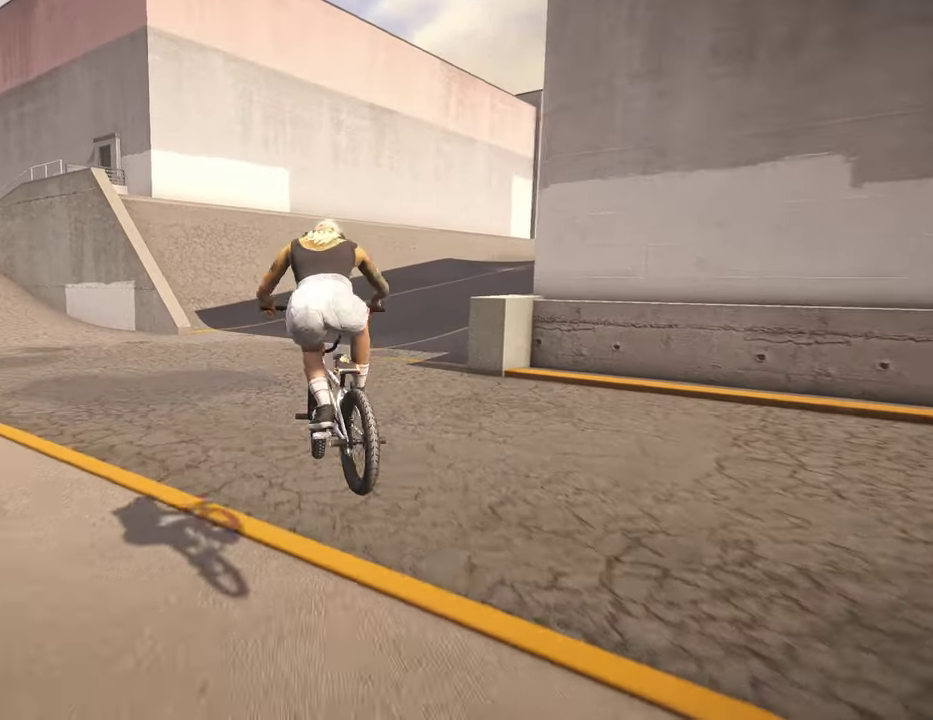
{"dt_ms": 400, "buttons": ["A"], "left_stick": "up", "right_stick": "center", "events": [[400, "A", "down"], [400, "left_stick", "up"]]}
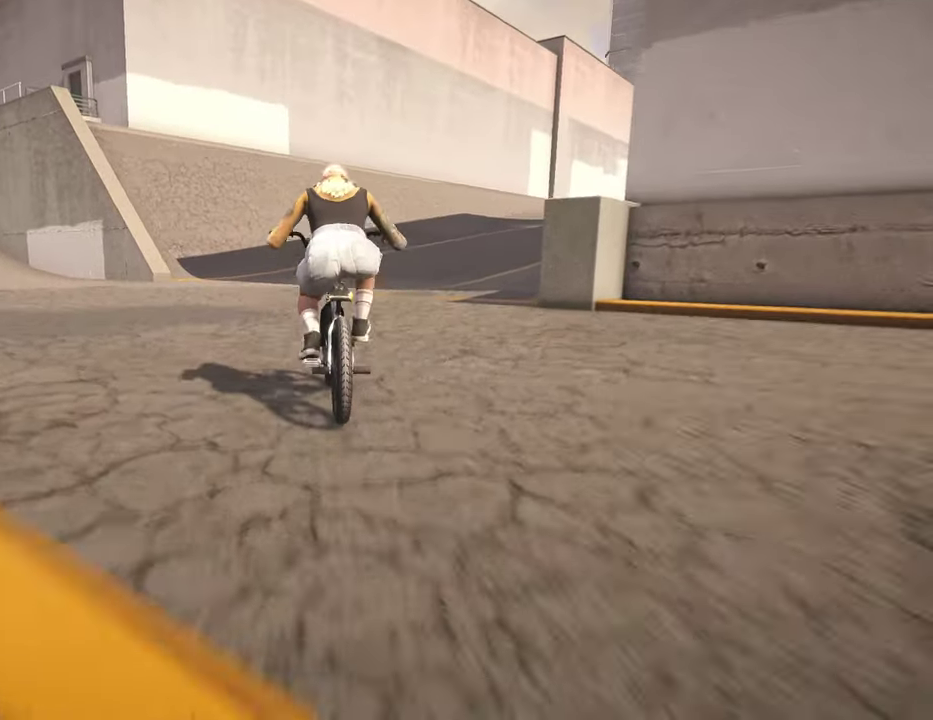
{"dt_ms": 600, "buttons": ["A"], "left_stick": "up", "right_stick": "center", "events": [[100, "A", "up"], [184, "A", "down"], [484, "A", "up"], [550, "A", "down"]]}
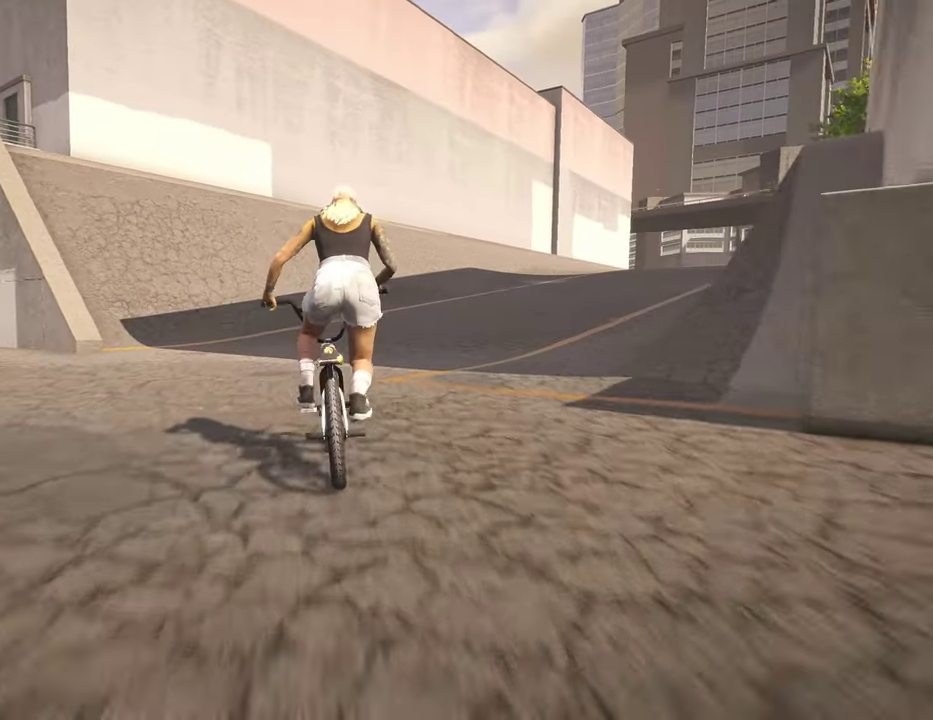
{"dt_ms": 300, "buttons": [], "left_stick": "up", "right_stick": "center", "events": [[17, "left_stick", "up-right"], [34, "A", "up"], [150, "A", "down"], [150, "left_stick", "up"], [217, "A", "up"]]}
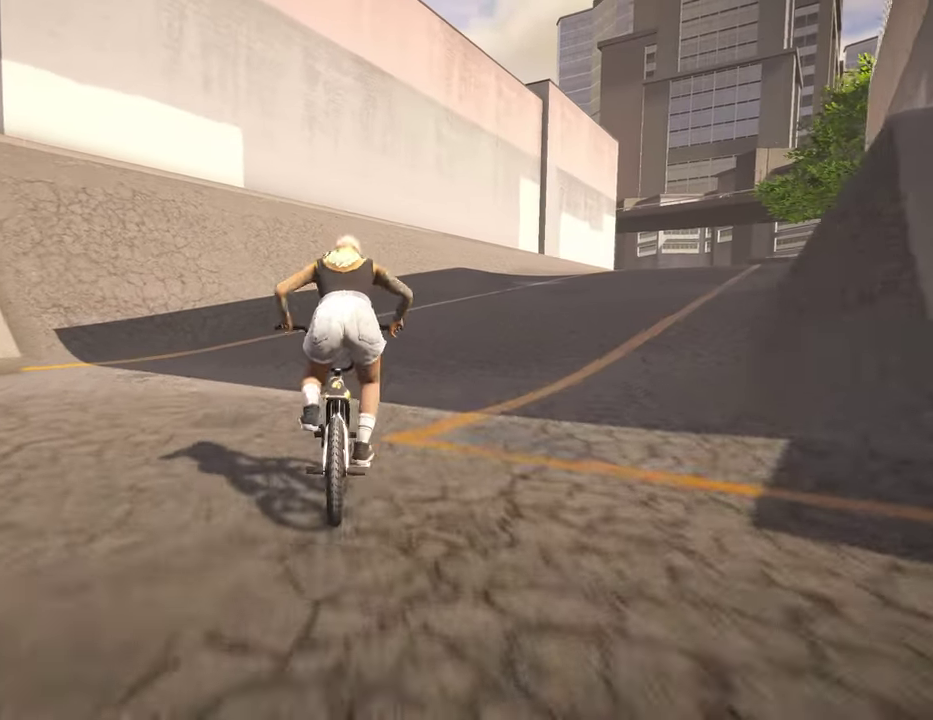
{"dt_ms": 900, "buttons": ["A"], "left_stick": "up-right", "right_stick": "center", "events": [[34, "A", "down"], [134, "A", "up"], [200, "A", "down"], [317, "A", "up"], [384, "A", "down"], [484, "A", "up"], [534, "left_stick", "up-right"], [567, "A", "down"], [667, "A", "up"], [750, "A", "down"], [834, "A", "up"], [900, "A", "down"]]}
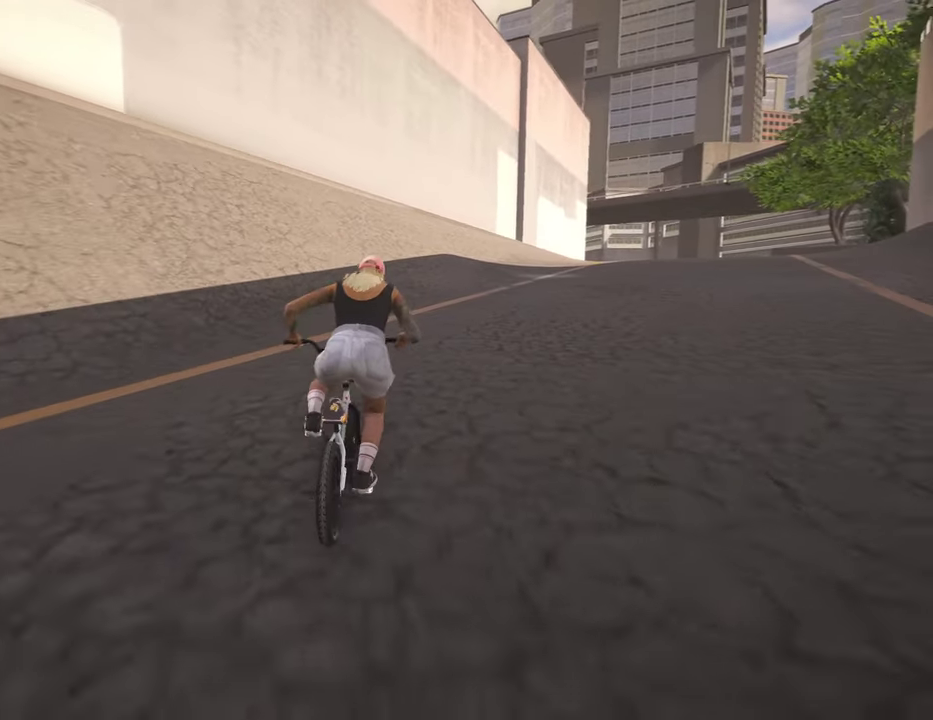
{"dt_ms": 300, "buttons": [], "left_stick": "up-right", "right_stick": "center", "events": [[34, "left_stick", "up"], [100, "A", "up"], [150, "left_stick", "up-right"], [184, "A", "down"], [284, "A", "up"]]}
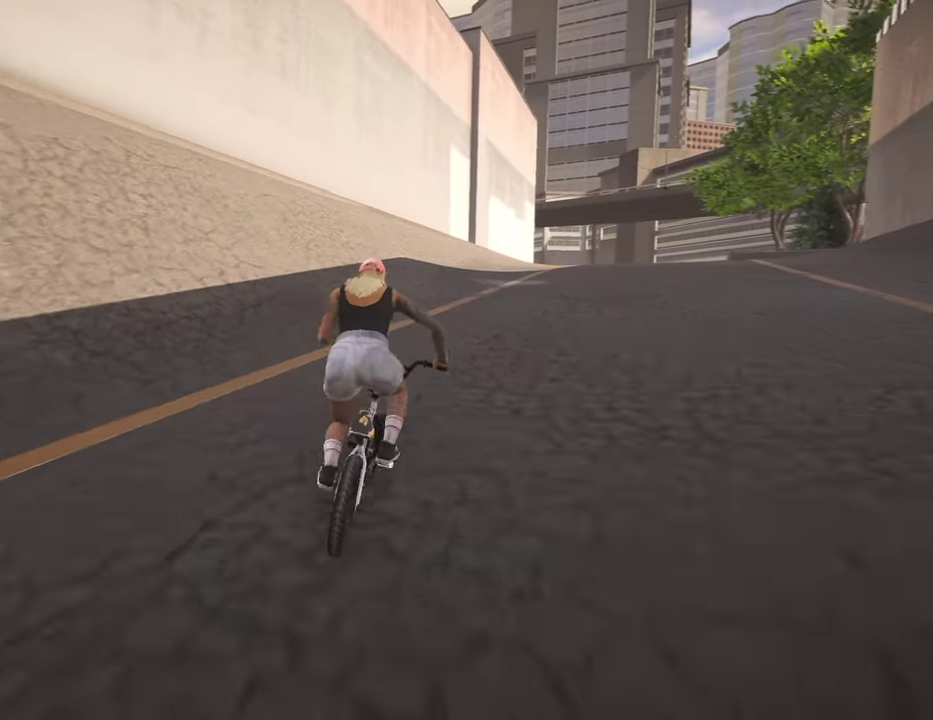
{"dt_ms": 600, "buttons": [], "left_stick": "up", "right_stick": "center", "events": [[67, "A", "down"], [184, "A", "up"], [250, "A", "down"], [350, "A", "up"], [417, "A", "down"], [517, "A", "up"], [567, "left_stick", "up"]]}
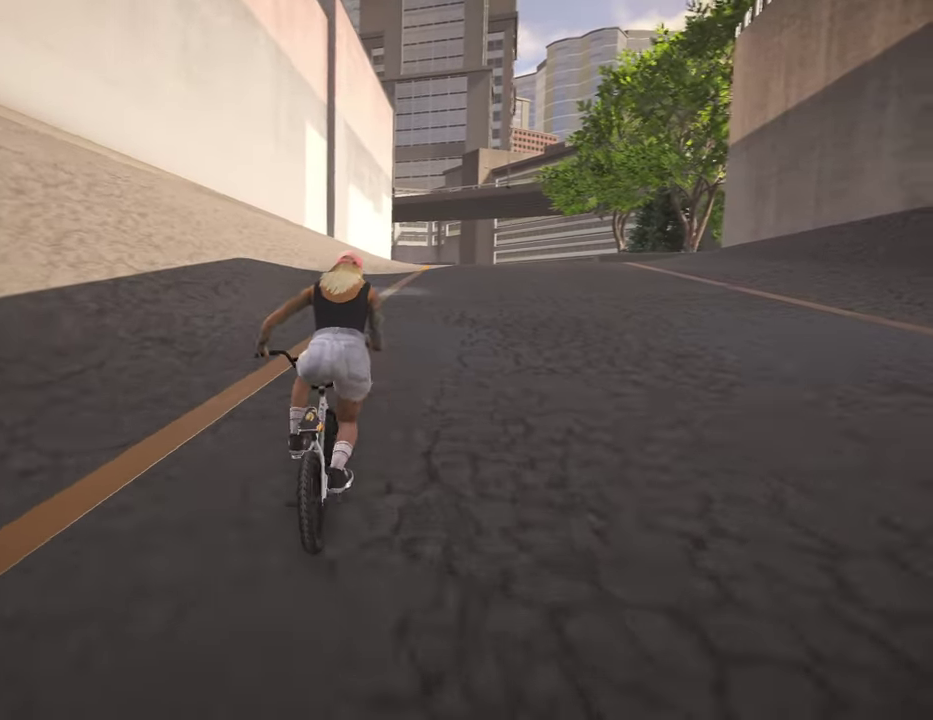
{"dt_ms": 400, "buttons": ["A"], "left_stick": "up", "right_stick": "center", "events": [[17, "A", "down"], [117, "A", "up"], [200, "A", "down"], [300, "A", "up"], [384, "A", "down"]]}
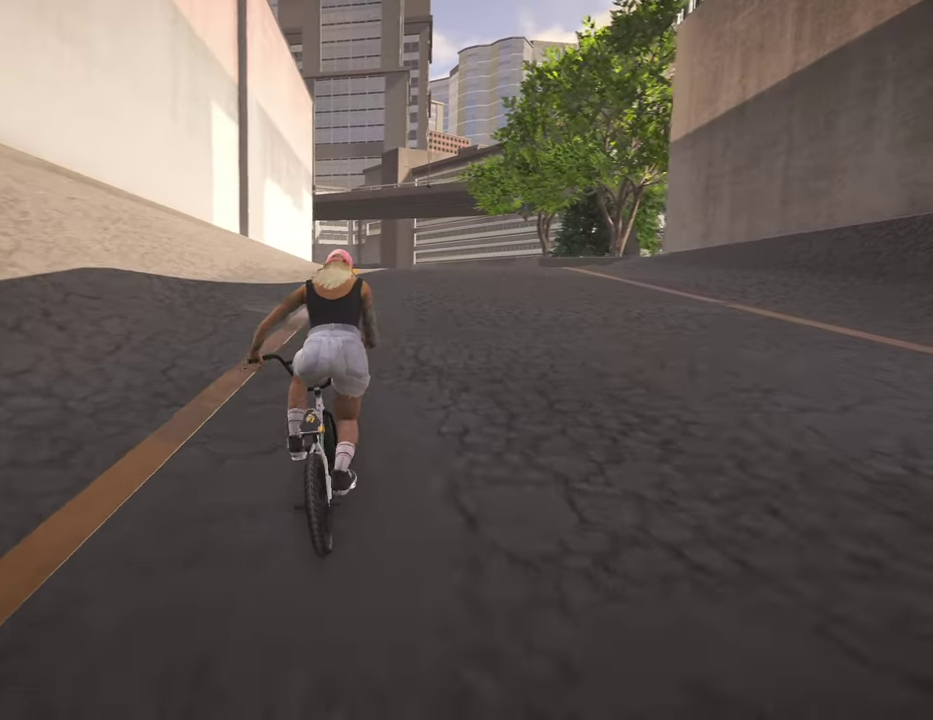
{"dt_ms": 500, "buttons": [], "left_stick": "up", "right_stick": "center", "events": [[100, "A", "up"], [167, "A", "down"], [267, "A", "up"], [350, "A", "down"], [450, "A", "up"]]}
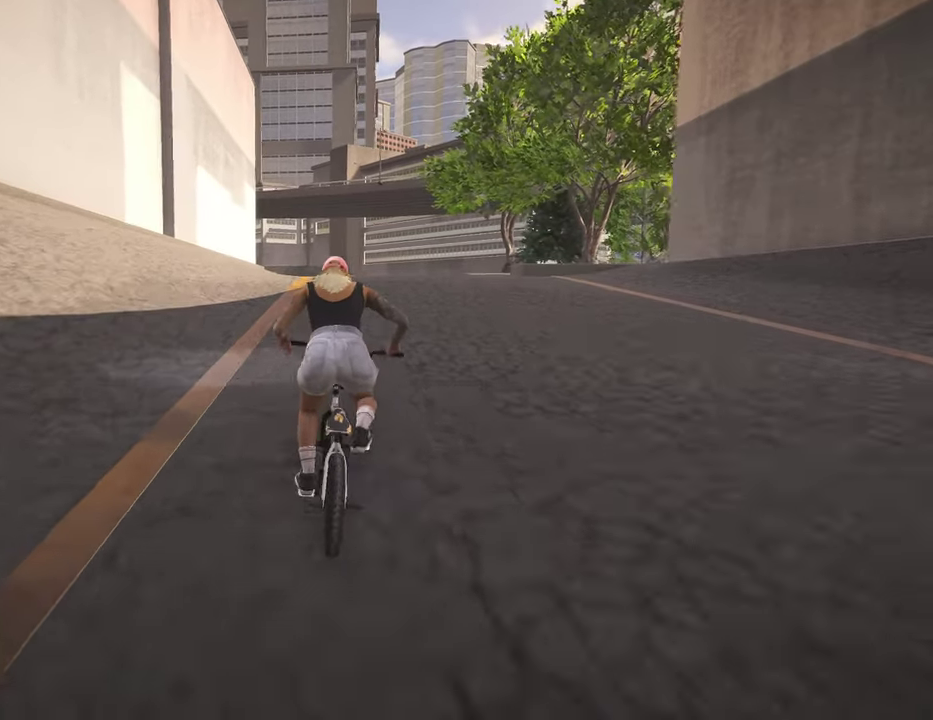
{"dt_ms": 500, "buttons": [], "left_stick": "up", "right_stick": "center", "events": [[34, "A", "down"], [117, "A", "up"], [217, "A", "down"], [300, "A", "up"], [400, "A", "down"], [484, "A", "up"]]}
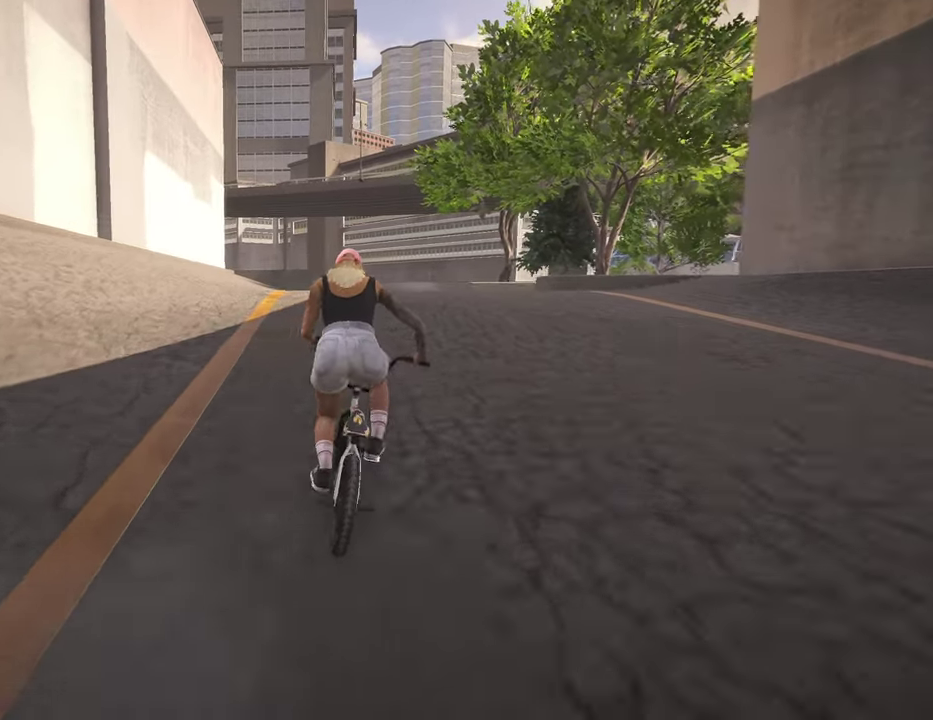
{"dt_ms": 600, "buttons": [], "left_stick": "center", "right_stick": "center", "events": [[67, "A", "down"], [184, "A", "up"], [350, "left_stick", "center"]]}
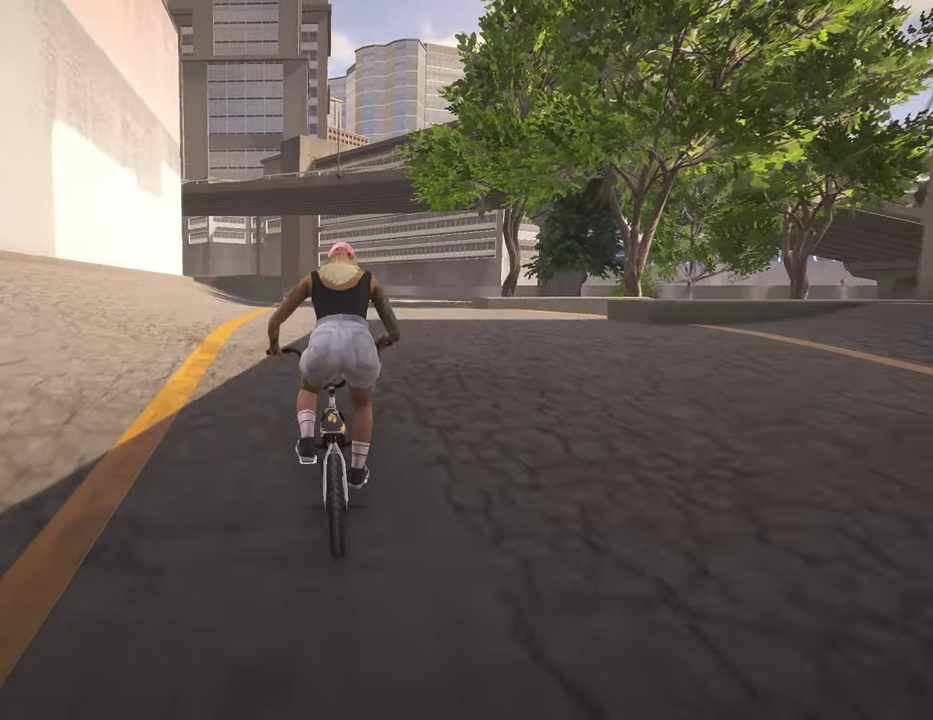
{"dt_ms": 400, "buttons": [], "left_stick": "right", "right_stick": "center", "events": [[67, "left_stick", "right"]]}
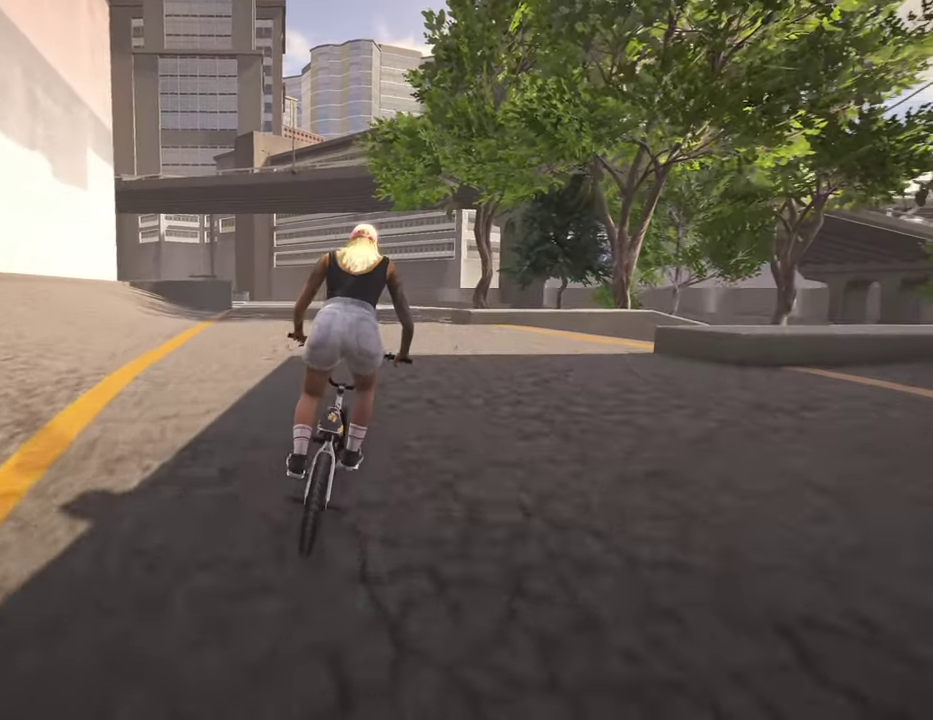
{"dt_ms": 400, "buttons": [], "left_stick": "right", "right_stick": "center", "events": []}
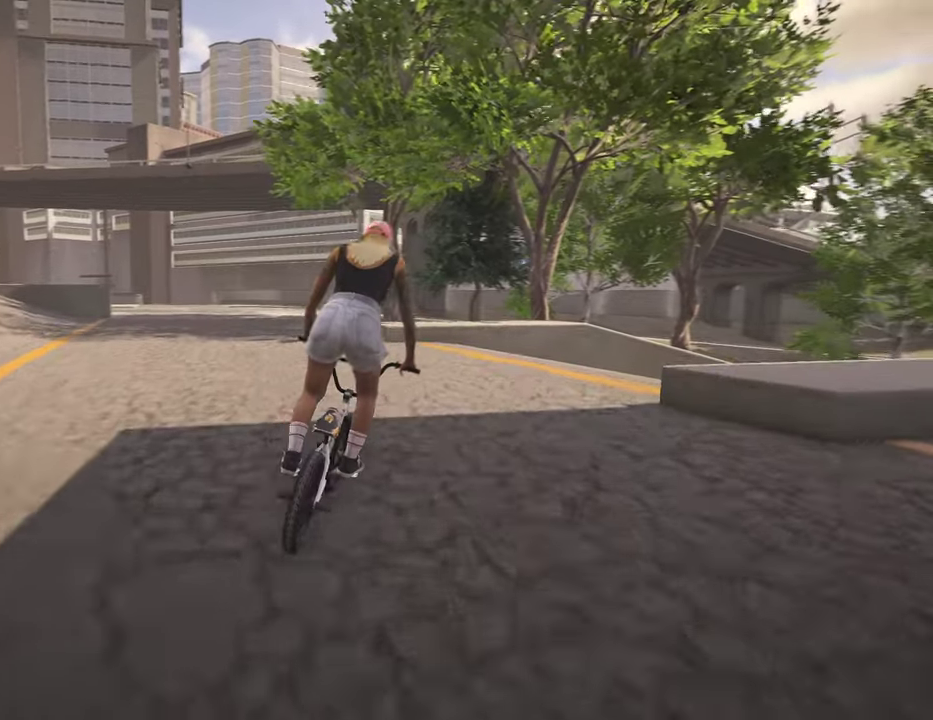
{"dt_ms": 800, "buttons": ["R2"], "left_stick": "right", "right_stick": "right", "events": [[267, "left_stick", "up-right"], [284, "R2", "down"], [534, "left_stick", "center"], [667, "right_stick", "right"], [684, "left_stick", "right"]]}
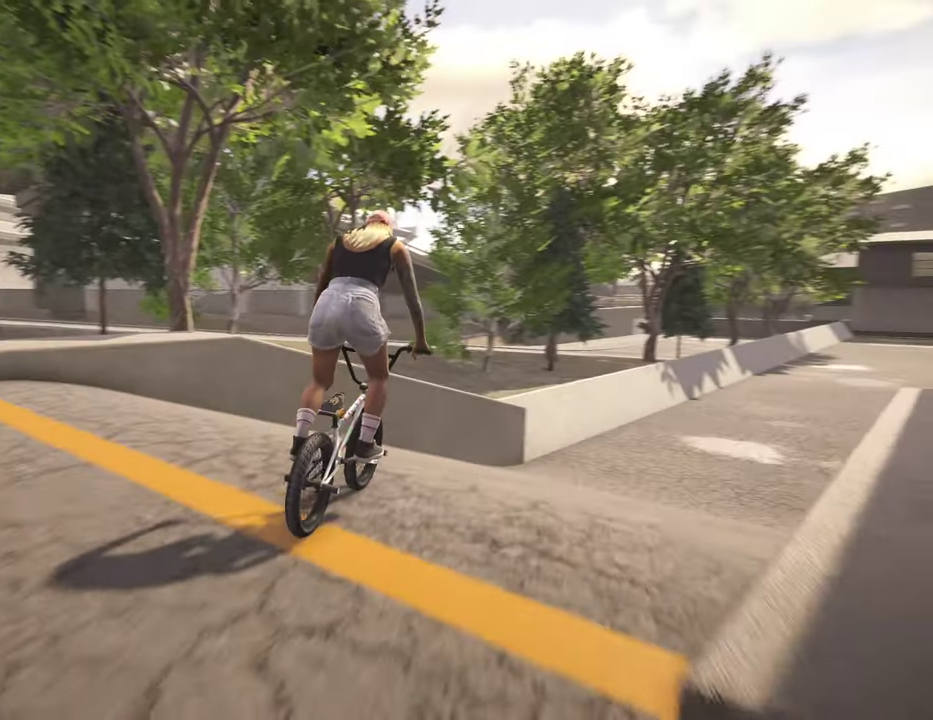
{"dt_ms": 300, "buttons": ["R2"], "left_stick": "right", "right_stick": "right", "events": []}
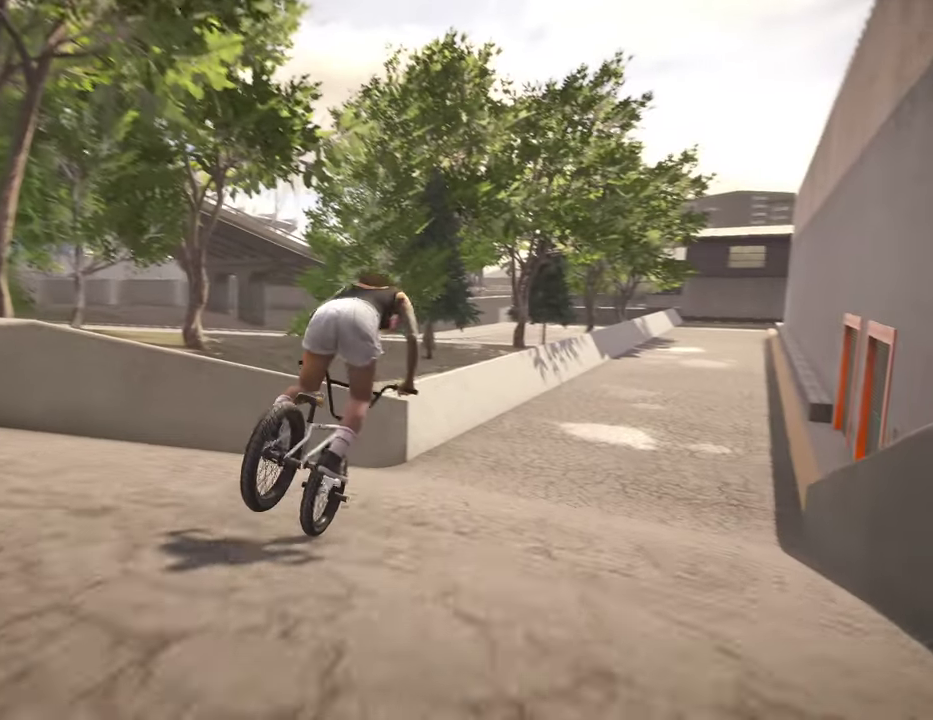
{"dt_ms": 700, "buttons": ["R2"], "left_stick": "right", "right_stick": "right", "events": []}
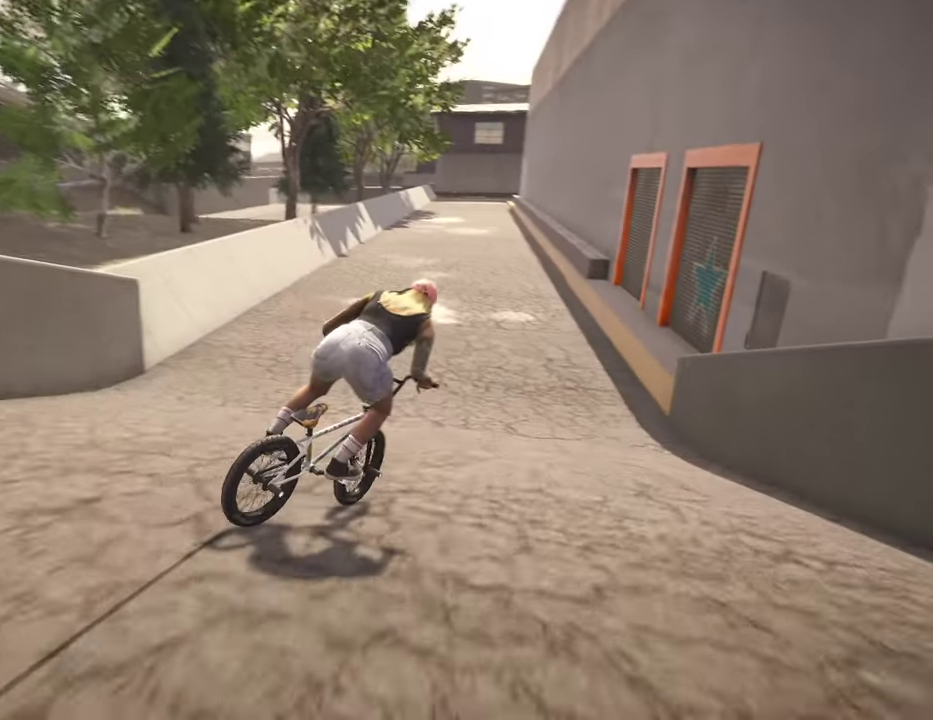
{"dt_ms": 300, "buttons": ["R2"], "left_stick": "left", "right_stick": "left", "events": [[117, "right_stick", "left"], [134, "left_stick", "left"]]}
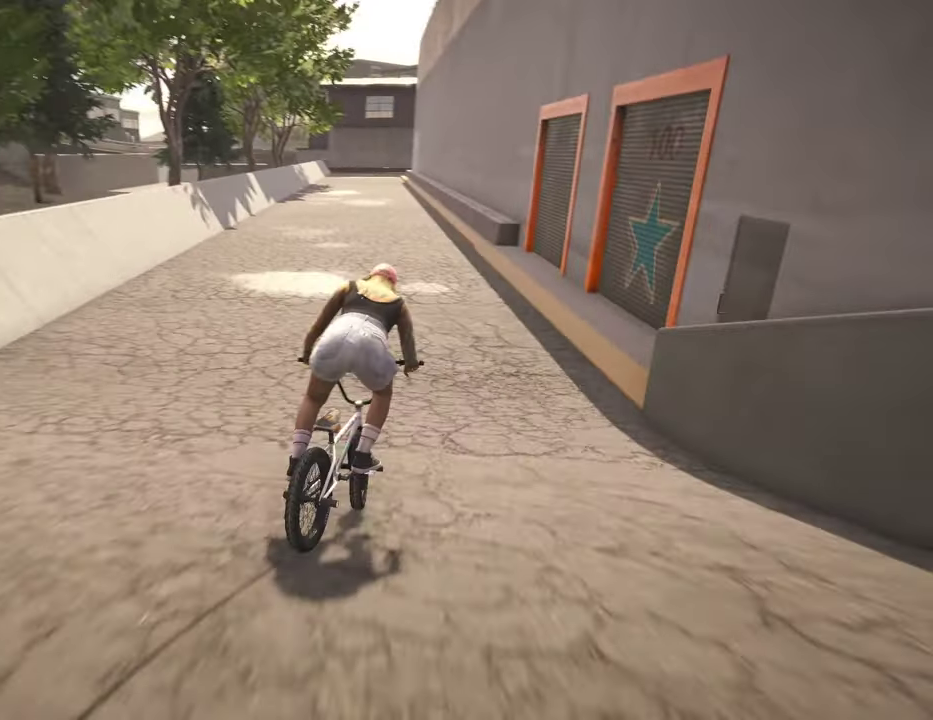
{"dt_ms": 600, "buttons": [], "left_stick": "center", "right_stick": "center", "events": [[184, "right_stick", "center"], [200, "left_stick", "right"], [250, "right_stick", "right"], [500, "right_stick", "center"], [550, "R2", "up"], [550, "left_stick", "center"]]}
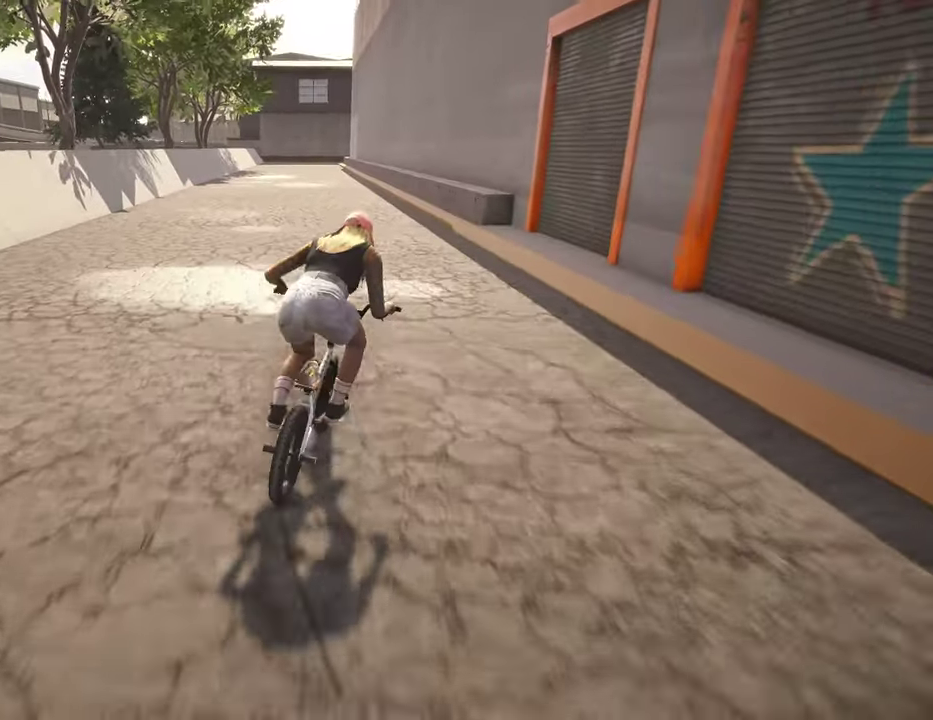
{"dt_ms": 400, "buttons": [], "left_stick": "left", "right_stick": "right", "events": [[17, "Y", "down"], [117, "Y", "up"], [334, "right_stick", "down-right"], [367, "left_stick", "left"], [400, "right_stick", "right"]]}